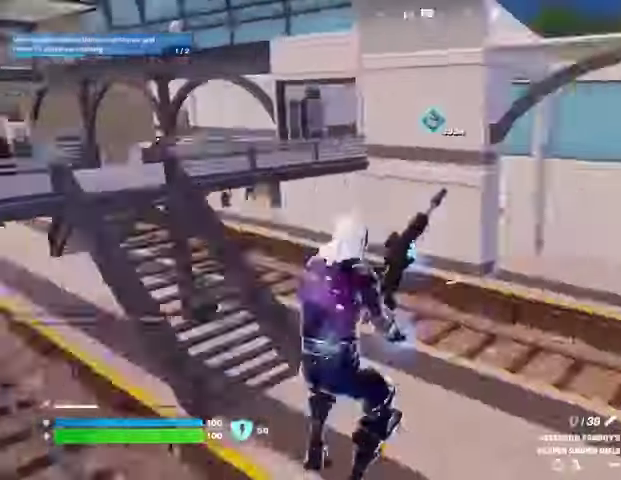
Gameplay with a controller (PlayStation layout); each line is a JSON object with the inputs held at the frame after it. "events" lists button and stick changes between this image and that frame as [ms after this image, input, new state], when the widget could be followed in between.
{"buttons": [], "left_stick": "up", "right_stick": "center", "events": [[233, "left_stick", "up"], [333, "CROSS", "down"], [333, "right_stick", "center"], [400, "CROSS", "up"]]}
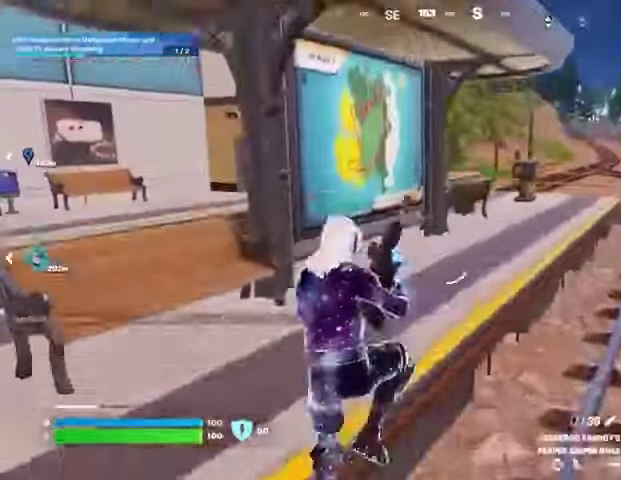
{"buttons": [], "left_stick": "up", "right_stick": "center", "events": [[300, "right_stick", "right"], [433, "right_stick", "center"]]}
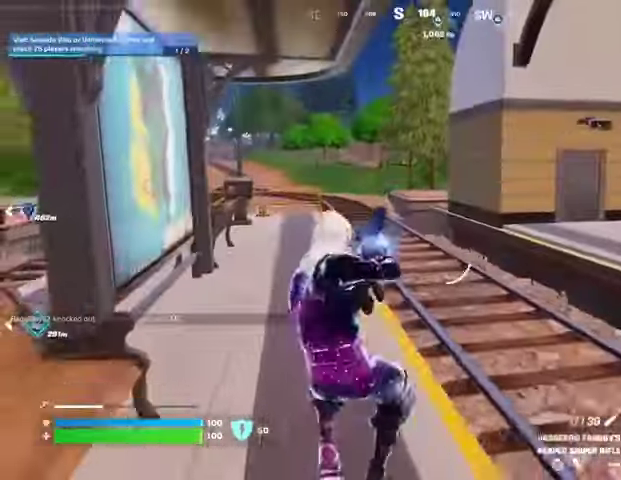
{"buttons": [], "left_stick": "up", "right_stick": "center", "events": []}
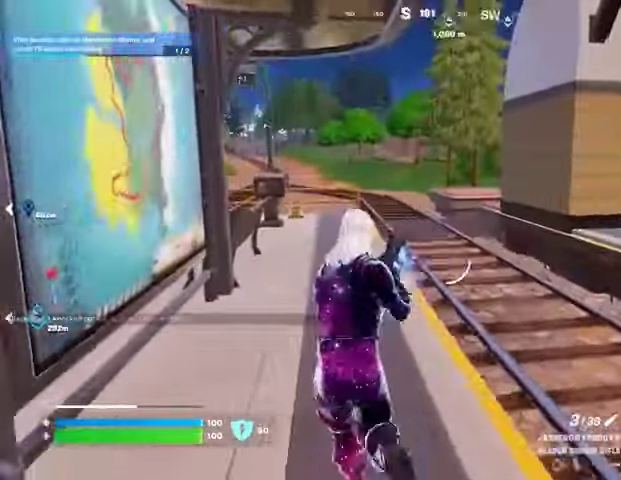
{"buttons": ["R1"], "left_stick": "up", "right_stick": "center", "events": [[300, "R1", "down"], [433, "R1", "up"], [500, "R1", "down"]]}
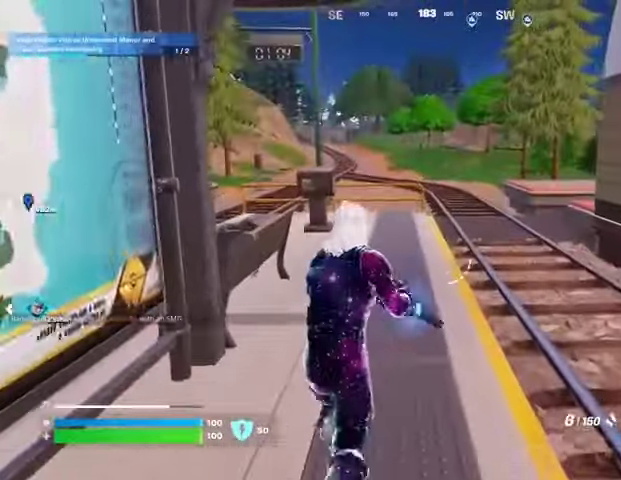
{"buttons": [], "left_stick": "up-right", "right_stick": "left", "events": [[67, "R1", "up"], [167, "L3", "down"], [267, "L3", "up"], [433, "right_stick", "left"], [467, "left_stick", "up-right"]]}
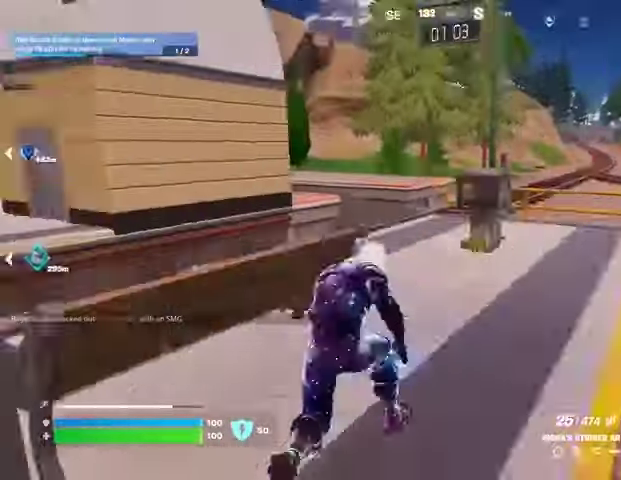
{"buttons": [], "left_stick": "up", "right_stick": "center", "events": [[67, "right_stick", "center"], [333, "left_stick", "up"]]}
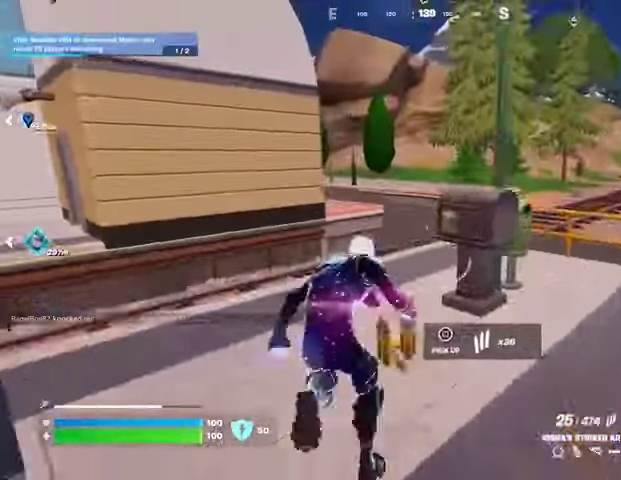
{"buttons": [], "left_stick": "center", "right_stick": "center", "events": [[400, "left_stick", "center"]]}
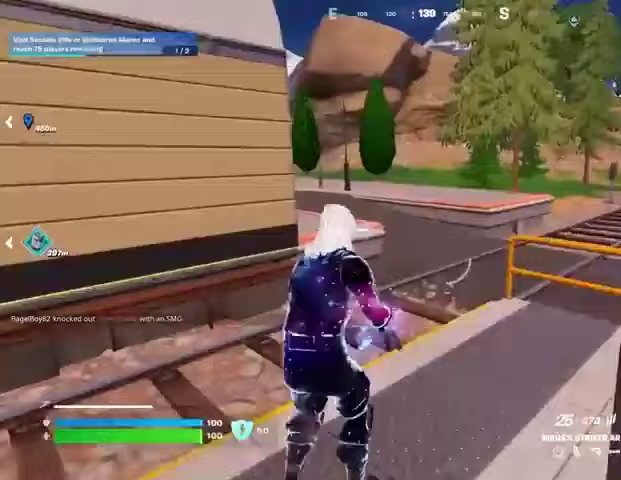
{"buttons": [], "left_stick": "up", "right_stick": "center", "events": [[67, "CROSS", "down"], [133, "CROSS", "up"], [200, "left_stick", "up"], [233, "SQUARE", "down"], [300, "SQUARE", "up"]]}
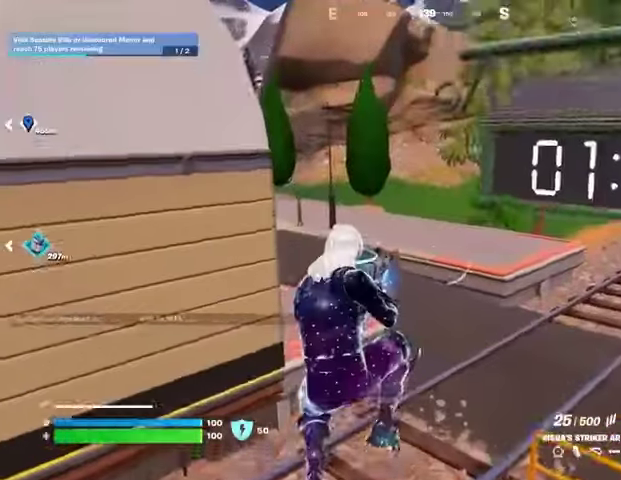
{"buttons": ["L1"], "left_stick": "up-left", "right_stick": "center", "events": [[133, "right_stick", "right"], [167, "left_stick", "up-left"], [300, "right_stick", "center"], [467, "L1", "down"]]}
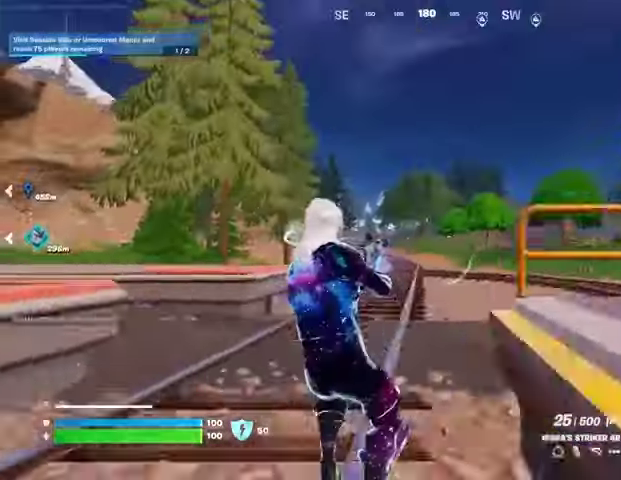
{"buttons": [], "left_stick": "center", "right_stick": "left", "events": [[67, "right_stick", "left"], [100, "L1", "up"], [167, "left_stick", "up-right"], [233, "L3", "down"], [333, "L3", "up"], [333, "right_stick", "center"], [367, "CROSS", "down"], [467, "CROSS", "up"], [467, "left_stick", "center"], [500, "right_stick", "left"]]}
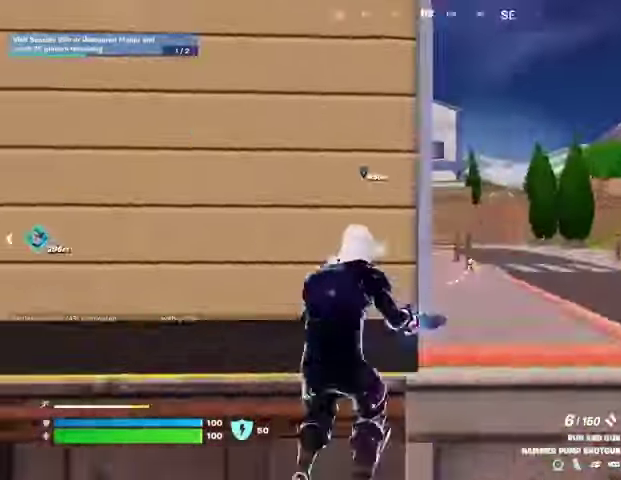
{"buttons": [], "left_stick": "up", "right_stick": "center", "events": [[67, "right_stick", "center"], [133, "left_stick", "up"], [167, "SQUARE", "down"], [233, "SQUARE", "up"], [333, "SQUARE", "down"], [400, "SQUARE", "up"]]}
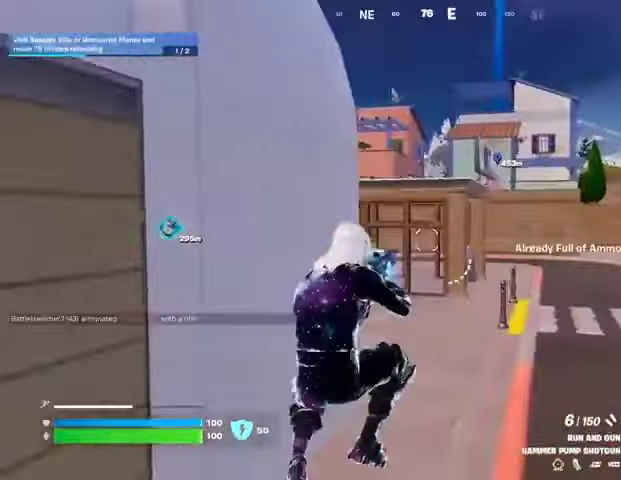
{"buttons": [], "left_stick": "up", "right_stick": "center", "events": [[33, "R3", "down"], [100, "R3", "up"], [233, "CROSS", "down"], [233, "SQUARE", "down"], [300, "CROSS", "up"], [333, "SQUARE", "up"]]}
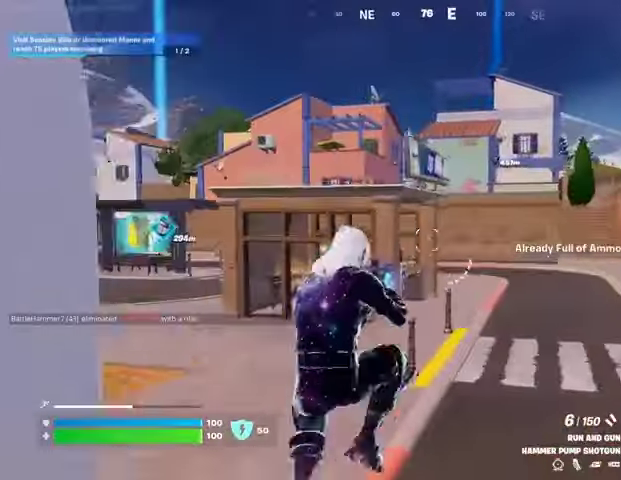
{"buttons": ["L3"], "left_stick": "up", "right_stick": "up-right", "events": [[133, "right_stick", "up-right"], [233, "L1", "down"], [233, "right_stick", "center"], [267, "L1", "up"], [367, "L1", "down"], [433, "L1", "up"], [467, "L3", "down"], [500, "right_stick", "up-right"]]}
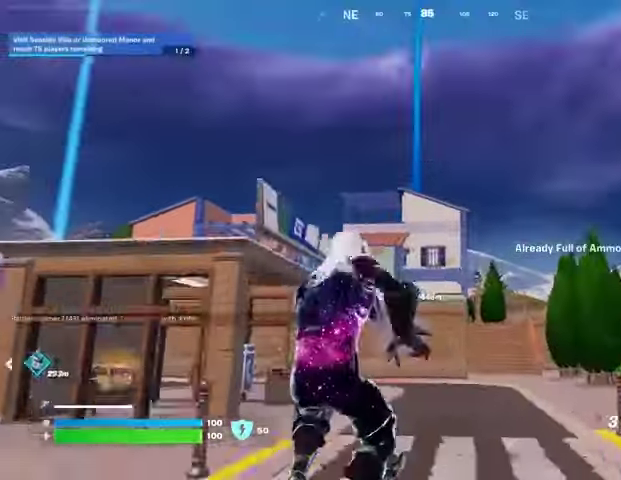
{"buttons": [], "left_stick": "up", "right_stick": "center", "events": [[67, "L3", "up"], [67, "right_stick", "center"]]}
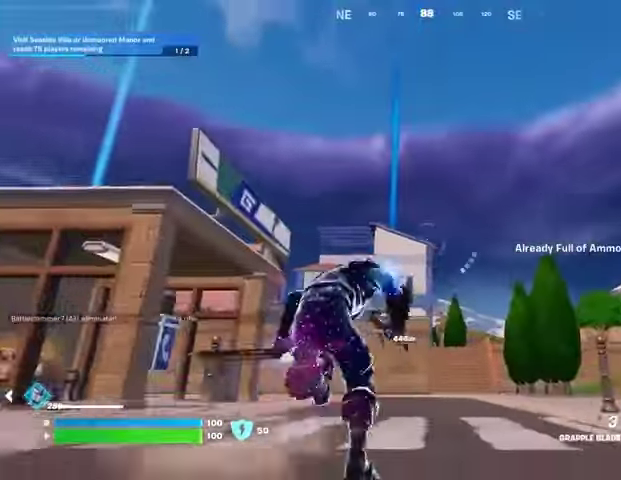
{"buttons": ["L2"], "left_stick": "up", "right_stick": "center", "events": [[500, "L2", "down"]]}
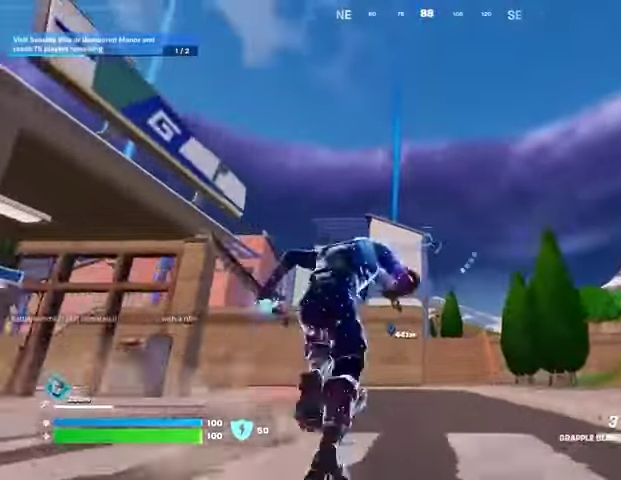
{"buttons": [], "left_stick": "up-right", "right_stick": "down", "events": [[67, "L2", "up"], [233, "left_stick", "up-right"], [267, "right_stick", "down"]]}
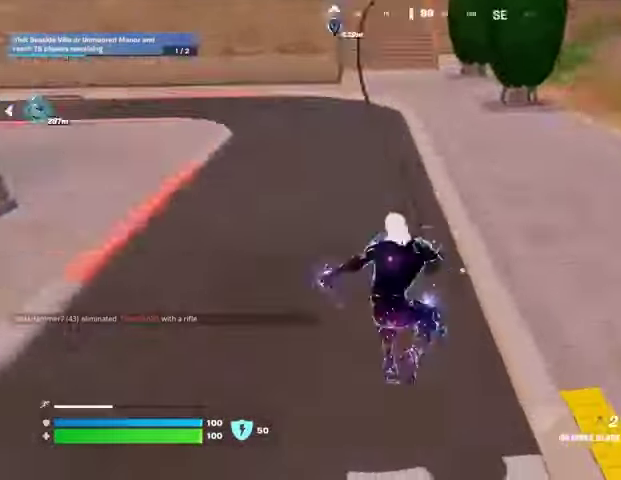
{"buttons": [], "left_stick": "up-right", "right_stick": "down", "events": [[133, "right_stick", "up"], [400, "right_stick", "center"], [500, "right_stick", "down"]]}
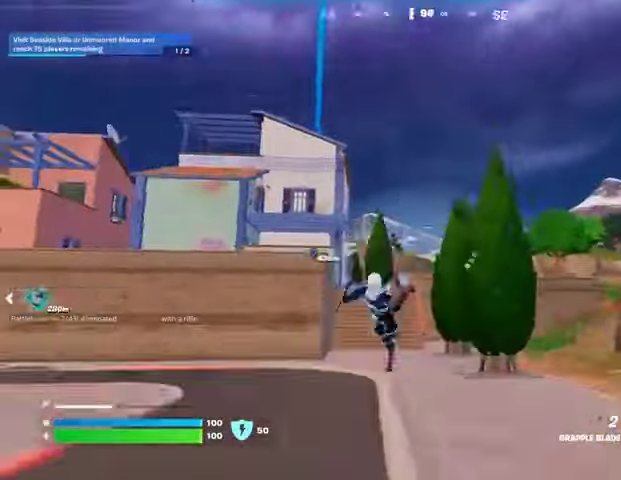
{"buttons": [], "left_stick": "up-right", "right_stick": "center", "events": [[100, "right_stick", "center"]]}
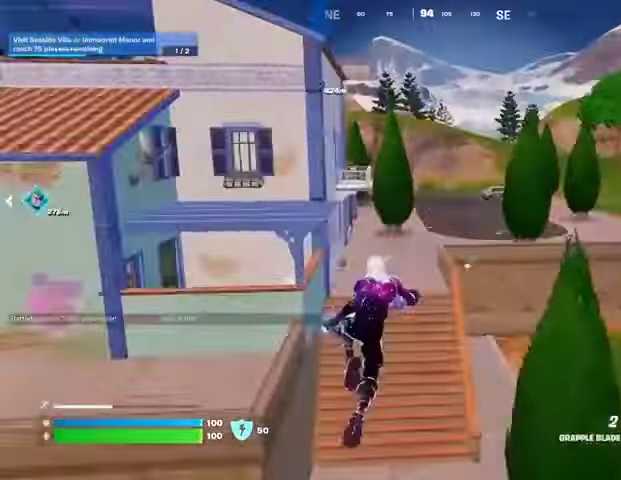
{"buttons": [], "left_stick": "up-right", "right_stick": "center", "events": []}
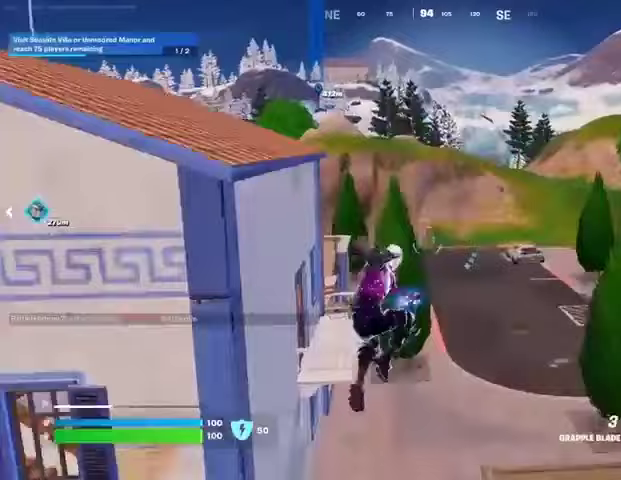
{"buttons": [], "left_stick": "up-right", "right_stick": "center", "events": [[267, "right_stick", "right"], [333, "R1", "down"], [400, "right_stick", "center"], [433, "R1", "up"]]}
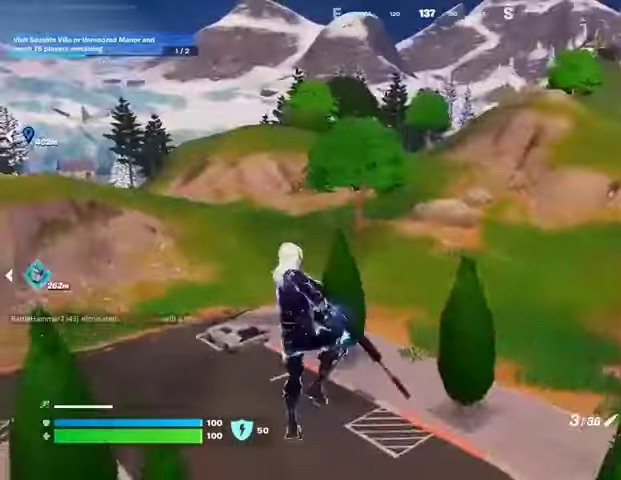
{"buttons": [], "left_stick": "up-right", "right_stick": "center", "events": [[67, "R1", "down"], [133, "R1", "up"], [367, "R3", "down"], [433, "R3", "up"]]}
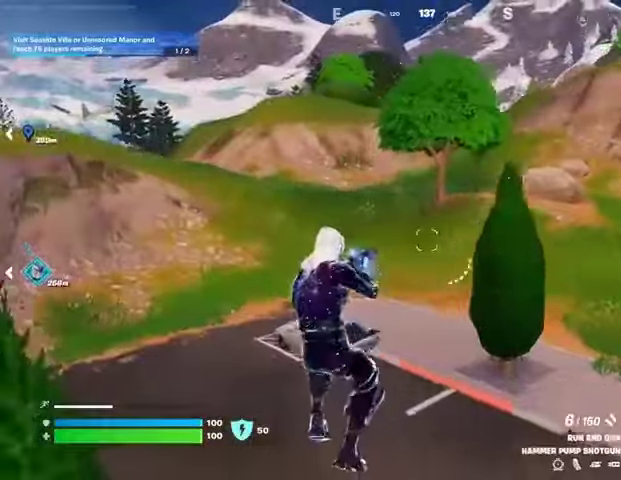
{"buttons": ["TRIANGLE", "R1"], "left_stick": "up-right", "right_stick": "center", "events": [[100, "SQUARE", "down"], [200, "SQUARE", "up"], [300, "TRIANGLE", "down"], [400, "R1", "down"], [400, "TRIANGLE", "up"], [467, "TRIANGLE", "down"]]}
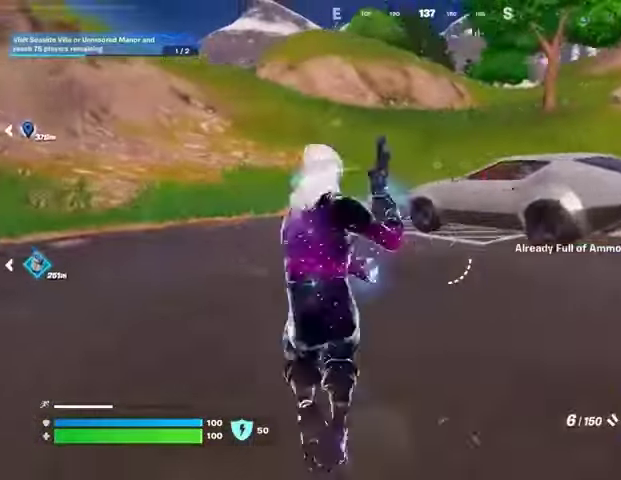
{"buttons": ["SQUARE"], "left_stick": "up-left", "right_stick": "center", "events": [[33, "R1", "up"], [33, "TRIANGLE", "up"], [100, "L3", "down"], [200, "L3", "up"], [233, "right_stick", "right"], [367, "left_stick", "up"], [367, "right_stick", "center"], [433, "SQUARE", "down"], [467, "left_stick", "up-left"]]}
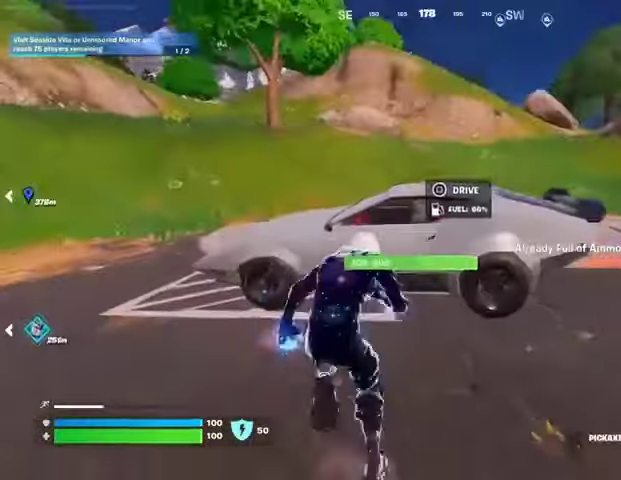
{"buttons": ["L3"], "left_stick": "up-right", "right_stick": "center", "events": [[33, "SQUARE", "up"], [200, "right_stick", "left"], [267, "left_stick", "up-right"], [467, "right_stick", "center"], [500, "L3", "down"]]}
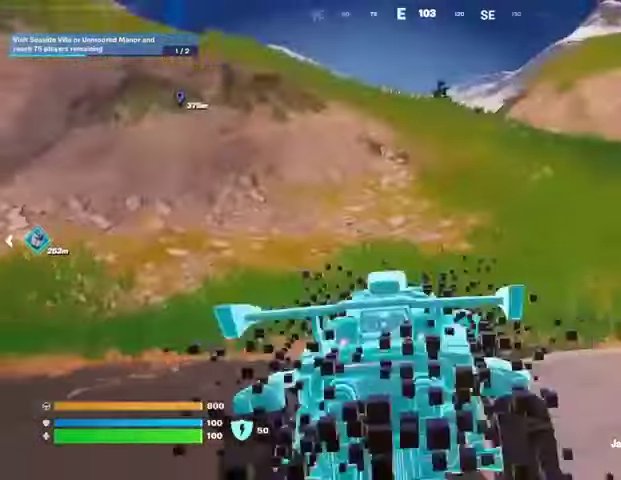
{"buttons": ["L3"], "left_stick": "up-left", "right_stick": "center", "events": [[67, "left_stick", "up"], [167, "left_stick", "up-left"]]}
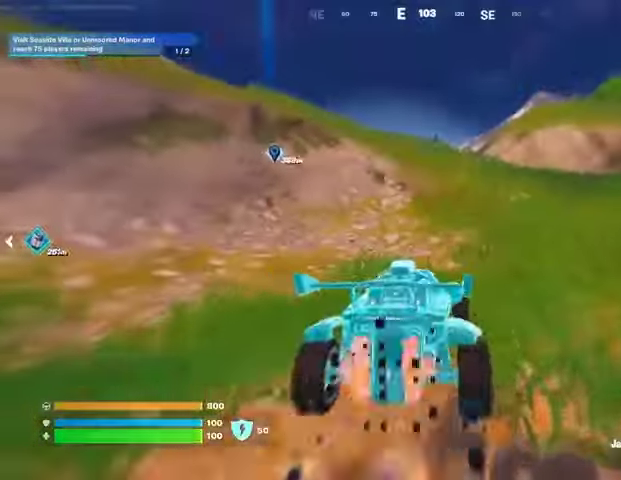
{"buttons": ["L3"], "left_stick": "up-left", "right_stick": "center", "events": [[133, "right_stick", "left"], [300, "right_stick", "center"]]}
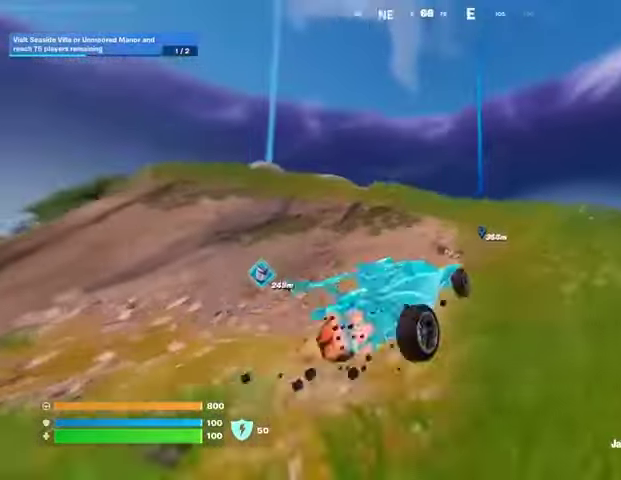
{"buttons": ["L3"], "left_stick": "up", "right_stick": "center", "events": [[100, "right_stick", "down"], [167, "right_stick", "center"], [467, "left_stick", "up"]]}
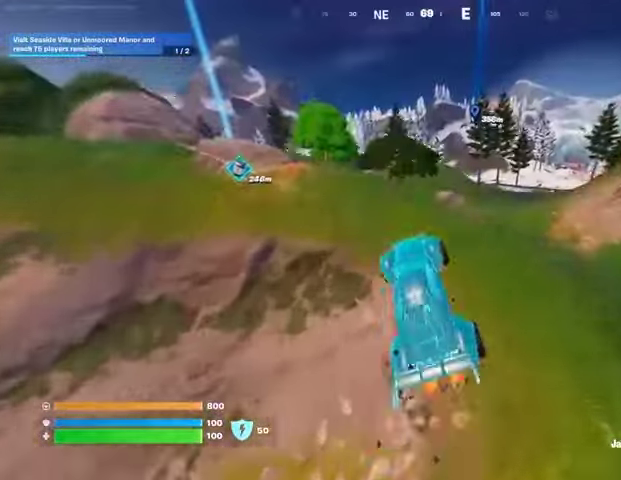
{"buttons": ["L3"], "left_stick": "up-right", "right_stick": "center", "events": [[200, "left_stick", "up-right"]]}
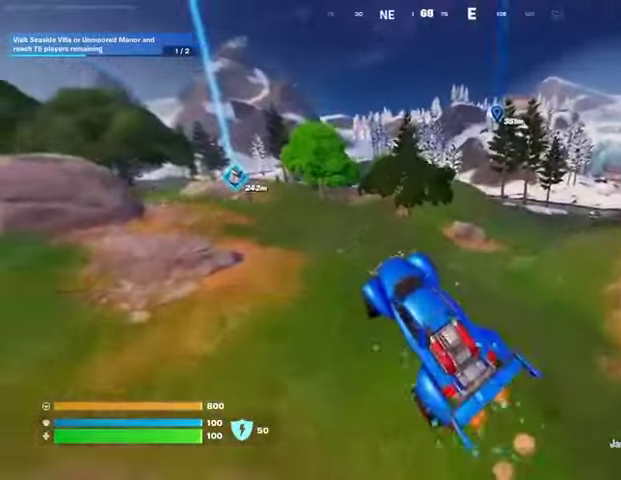
{"buttons": ["L3"], "left_stick": "up-right", "right_stick": "center", "events": []}
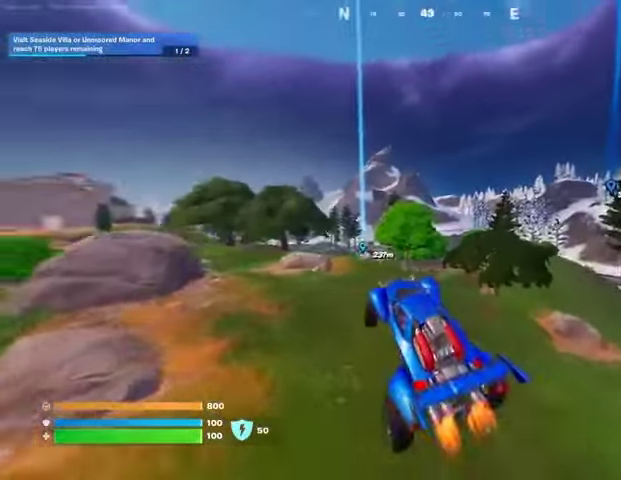
{"buttons": ["L3"], "left_stick": "up-right", "right_stick": "center", "events": []}